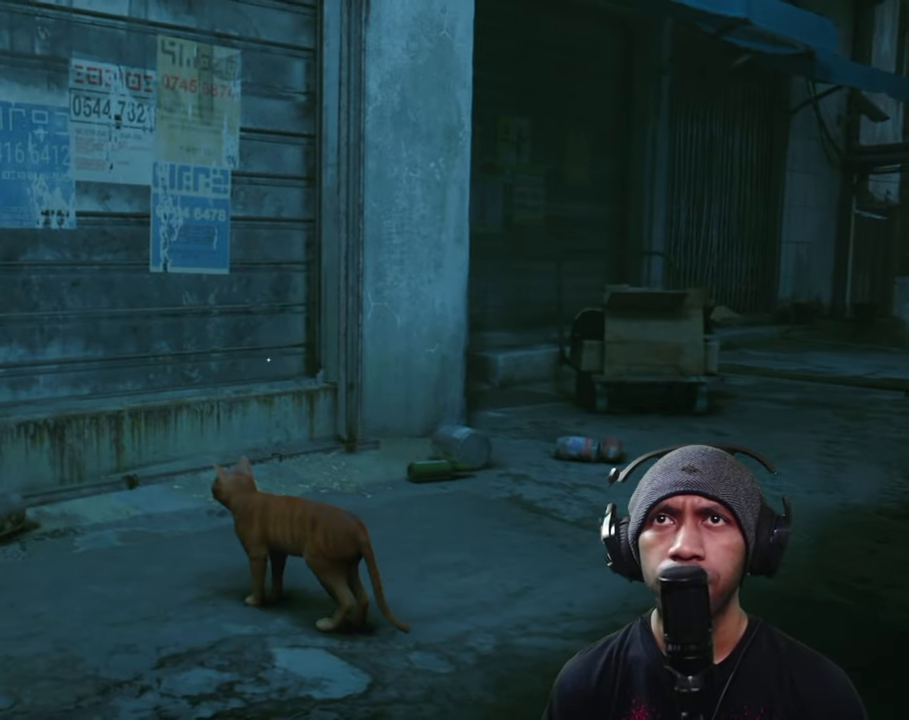
Gameplay with a controller (Xbox layout); each line is a JSON object with the inputs held at the frame after it (dt_ms = milliseconds from this image to that frame). "button_events" lists button changes between this image and that frame as [ms after this image, input, new state], when the widget could be followed in between (sticks are given only as held states). Not read: L3 R3.
{"dt_ms": 500, "buttons": ["R2"], "left_stick": "center", "right_stick": "right", "button_events": []}
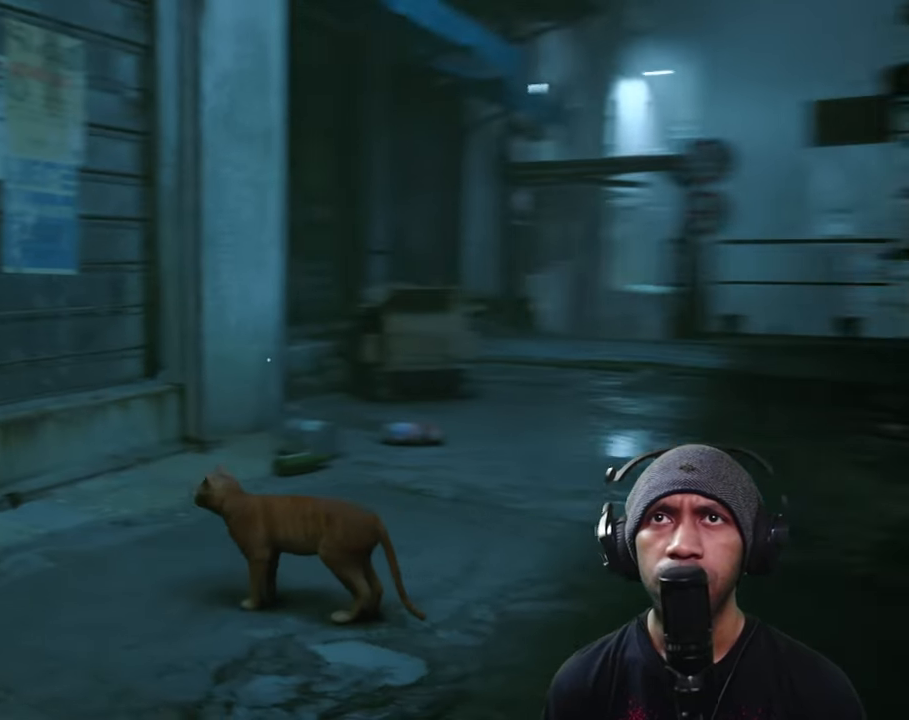
{"dt_ms": 500, "buttons": ["R2"], "left_stick": "up-right", "right_stick": "center", "button_events": []}
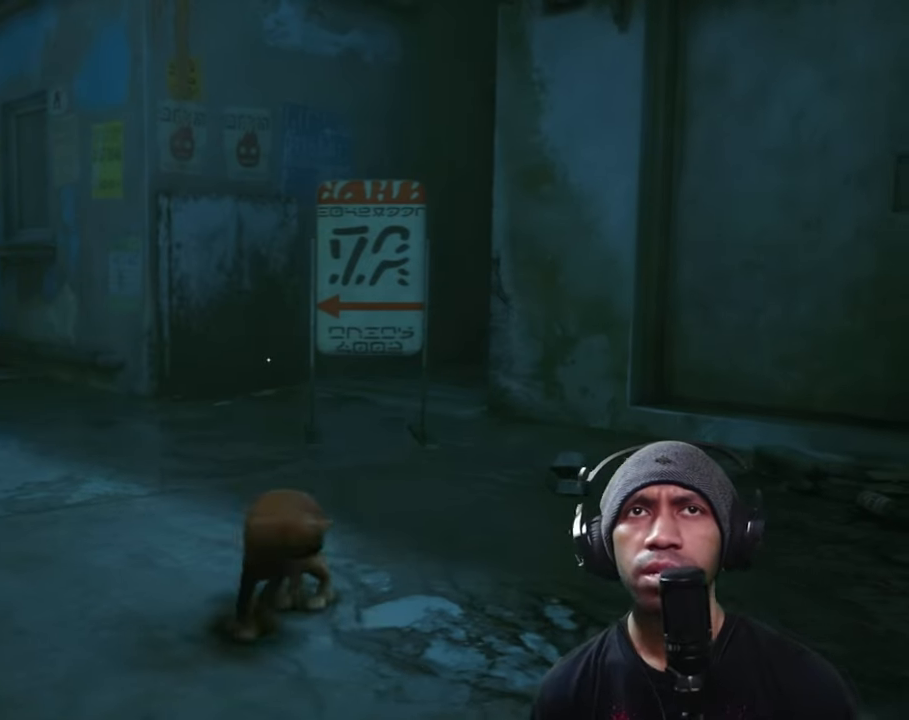
{"dt_ms": 500, "buttons": ["R2"], "left_stick": "up-left", "right_stick": "center", "button_events": []}
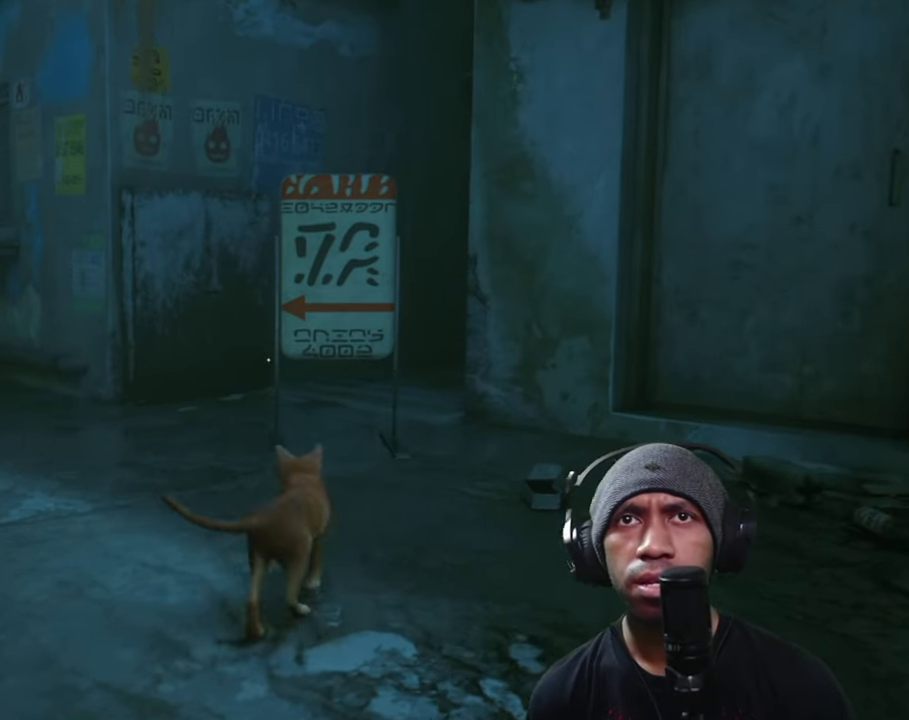
{"dt_ms": 500, "buttons": ["R2"], "left_stick": "center", "right_stick": "center", "button_events": []}
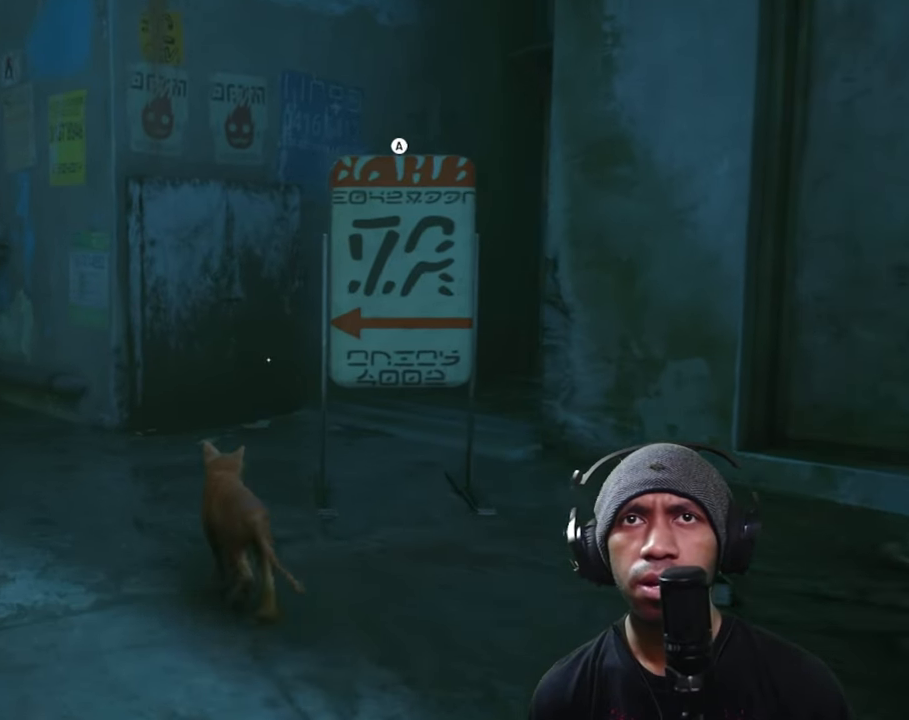
{"dt_ms": 500, "buttons": ["R2"], "left_stick": "center", "right_stick": "center", "button_events": []}
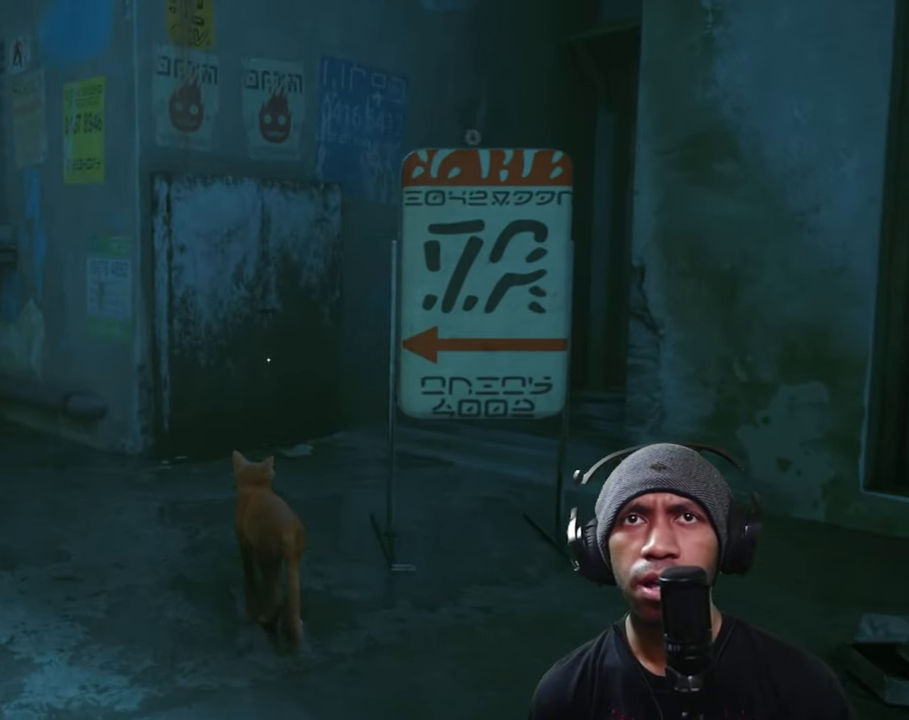
{"dt_ms": 500, "buttons": ["R2"], "left_stick": "center", "right_stick": "center", "button_events": []}
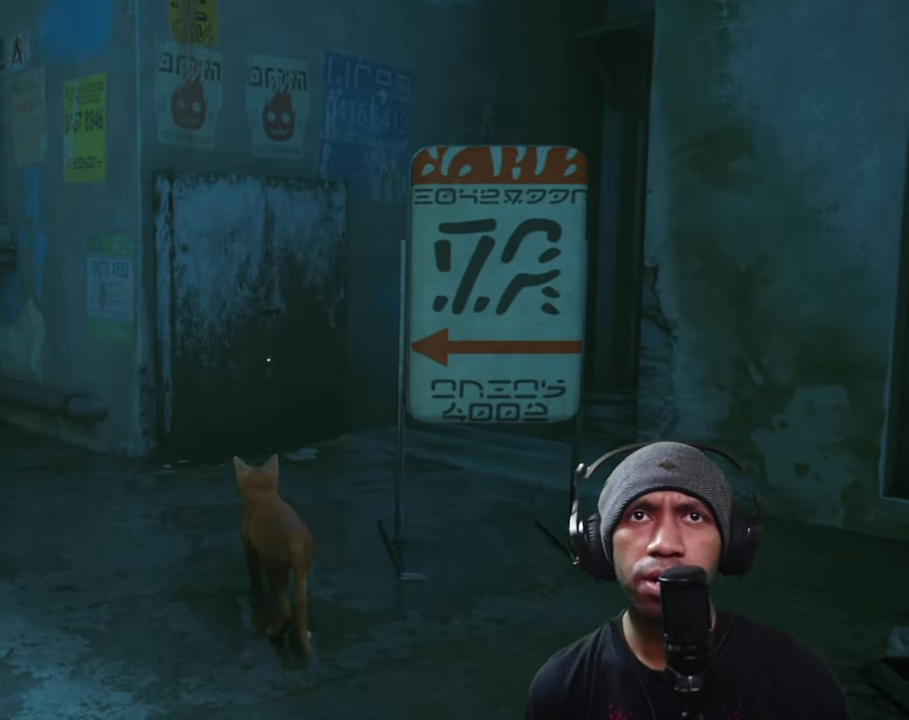
{"dt_ms": 500, "buttons": ["R2"], "left_stick": "center", "right_stick": "center", "button_events": []}
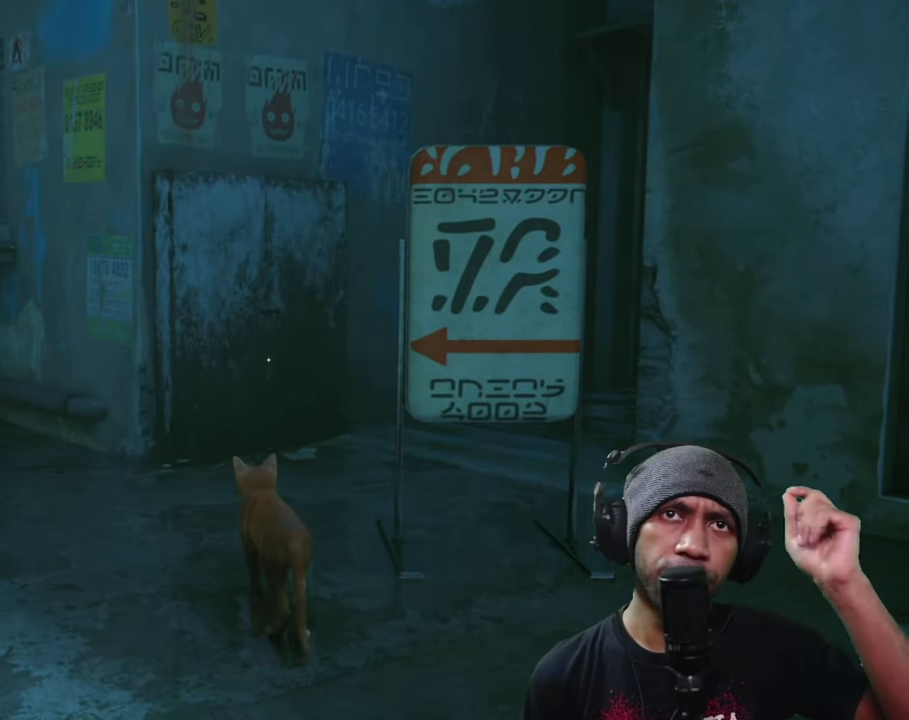
{"dt_ms": 500, "buttons": ["R2"], "left_stick": "center", "right_stick": "center", "button_events": []}
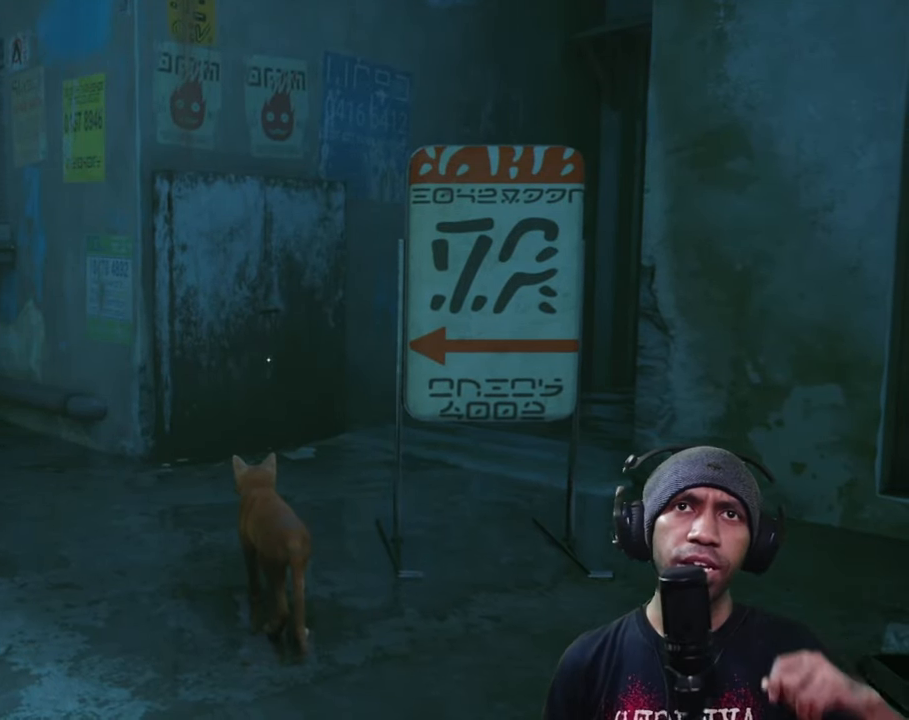
{"dt_ms": 500, "buttons": ["R2"], "left_stick": "center", "right_stick": "center", "button_events": []}
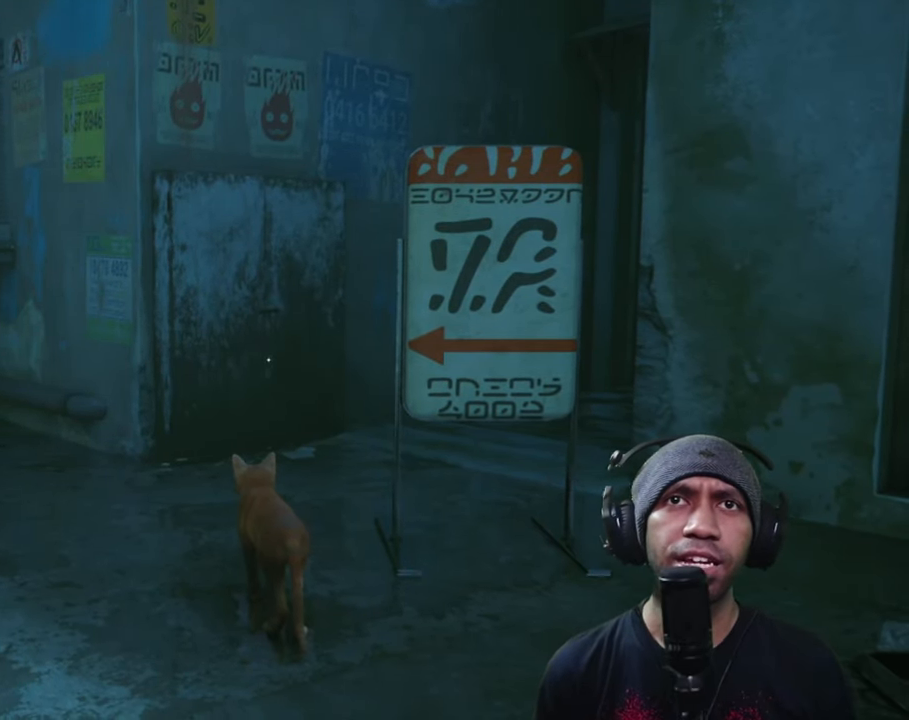
{"dt_ms": 500, "buttons": ["R2"], "left_stick": "center", "right_stick": "left", "button_events": []}
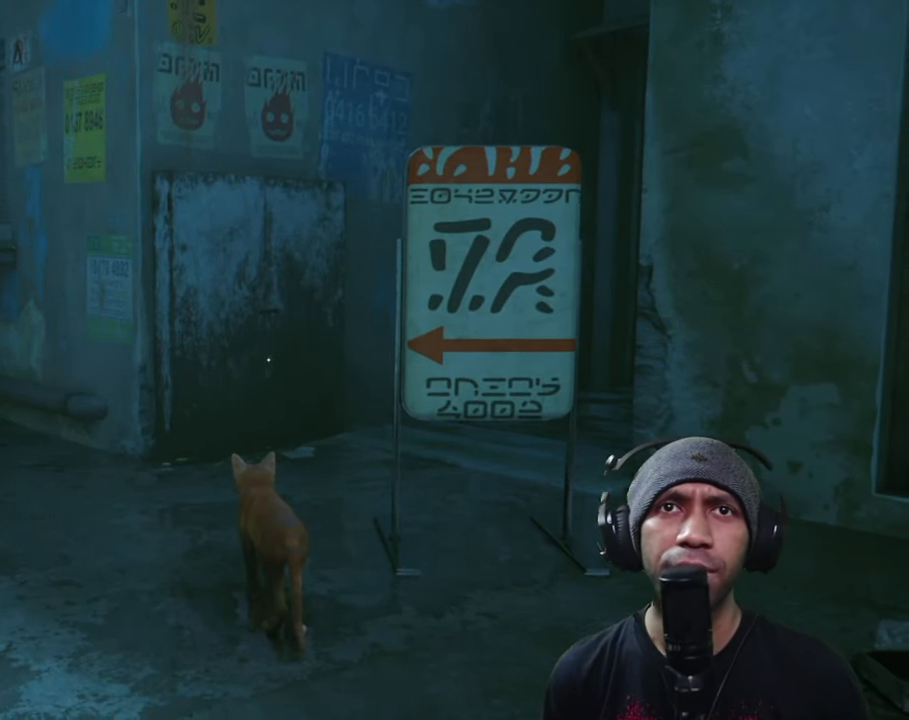
{"dt_ms": 500, "buttons": ["R2"], "left_stick": "center", "right_stick": "center", "button_events": []}
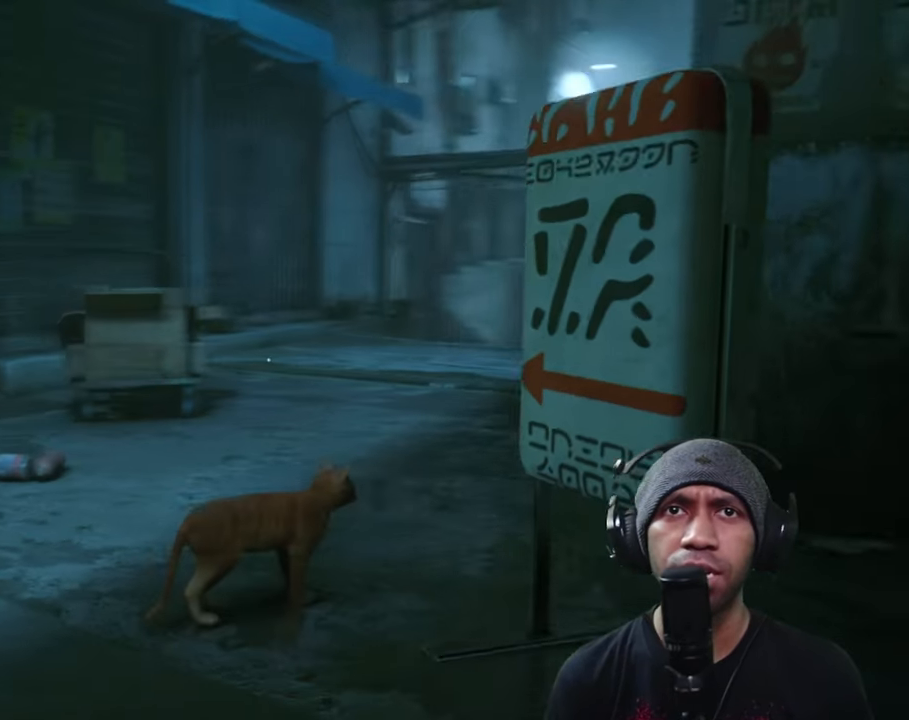
{"dt_ms": 500, "buttons": ["R2"], "left_stick": "up-right", "right_stick": "center", "button_events": []}
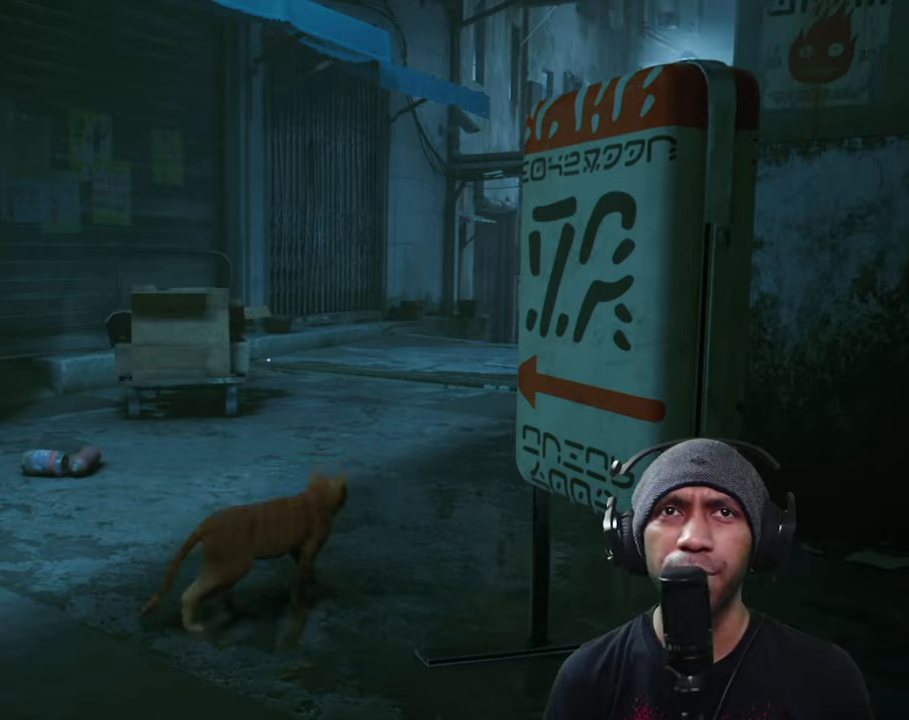
{"dt_ms": 500, "buttons": ["R2"], "left_stick": "center", "right_stick": "right", "button_events": []}
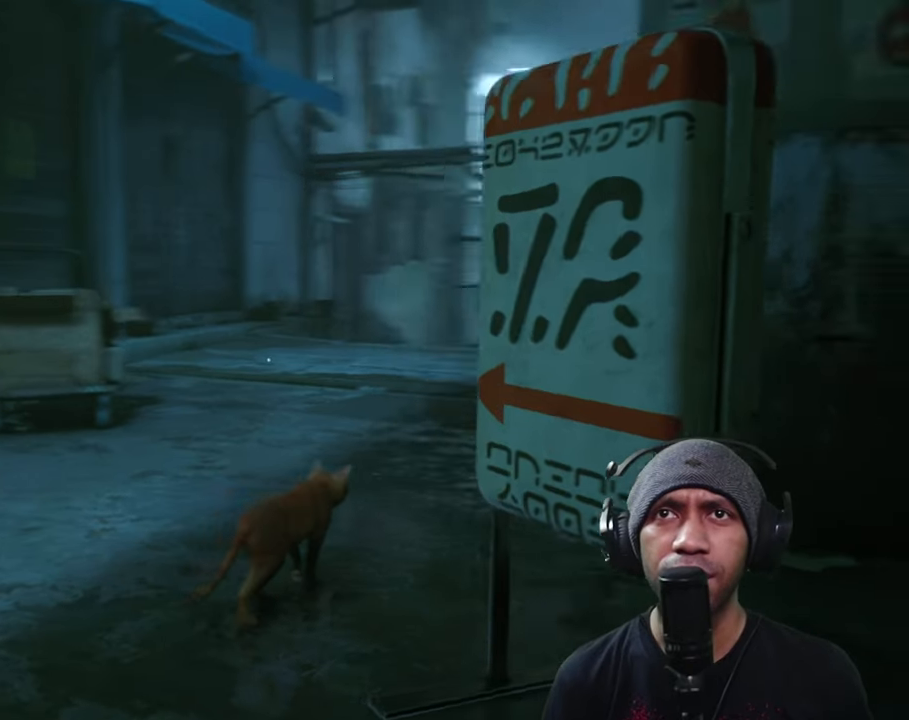
{"dt_ms": 500, "buttons": ["R2"], "left_stick": "up-right", "right_stick": "right", "button_events": []}
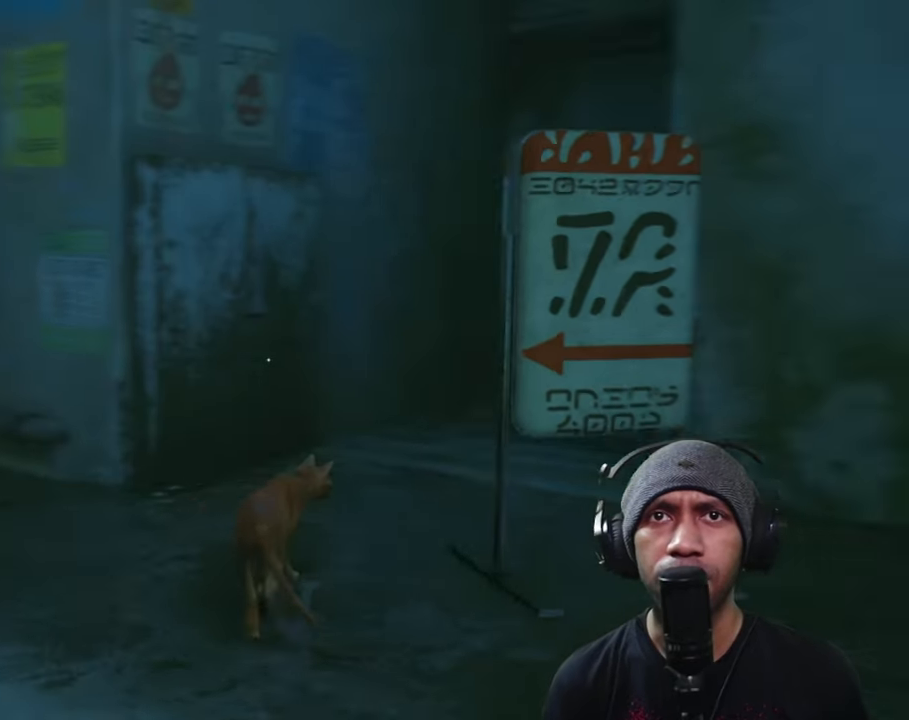
{"dt_ms": 500, "buttons": ["R2"], "left_stick": "up-left", "right_stick": "center", "button_events": []}
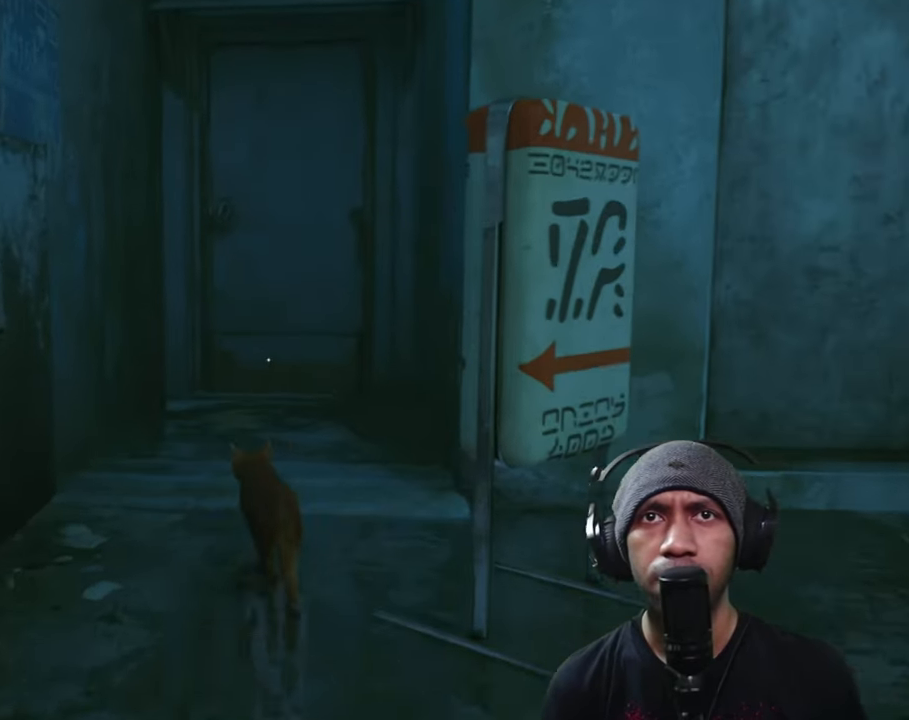
{"dt_ms": 500, "buttons": ["R2"], "left_stick": "down-left", "right_stick": "left", "button_events": []}
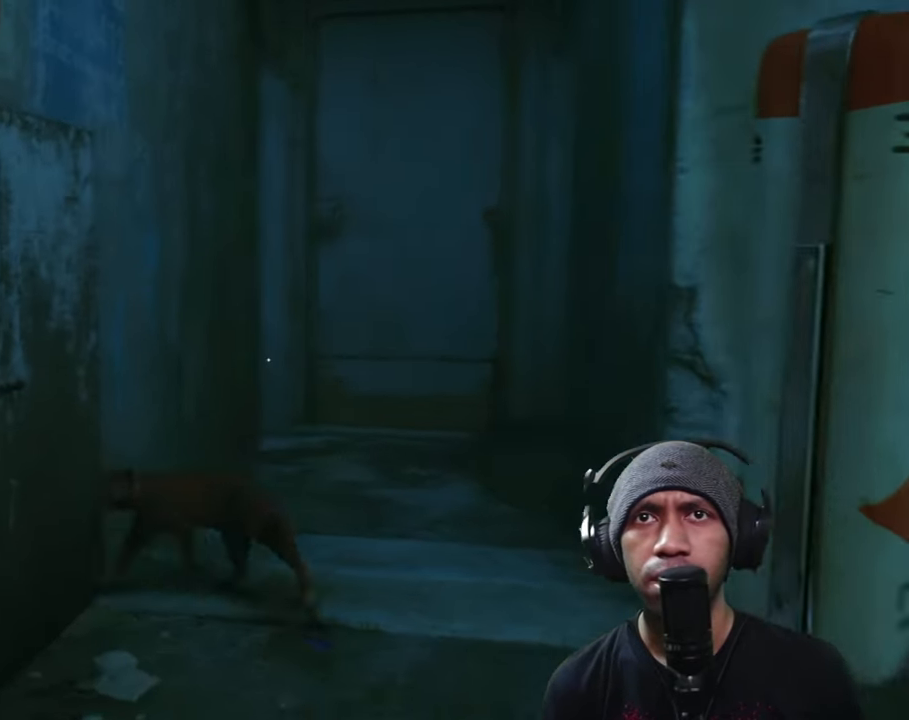
{"dt_ms": 500, "buttons": ["R2"], "left_stick": "left", "right_stick": "left", "button_events": []}
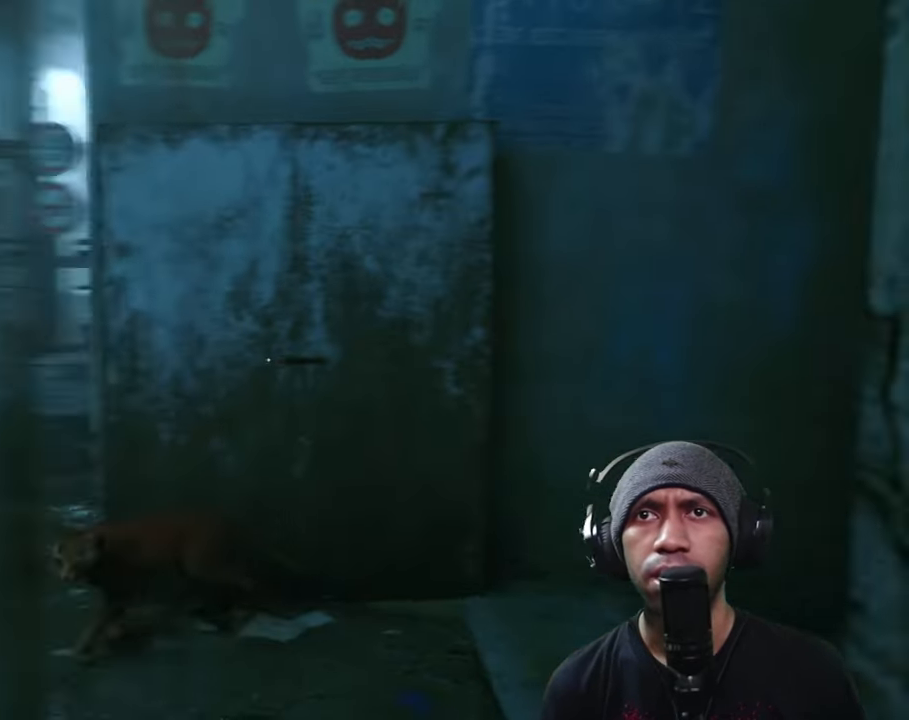
{"dt_ms": 500, "buttons": ["R2"], "left_stick": "up-left", "right_stick": "center", "button_events": []}
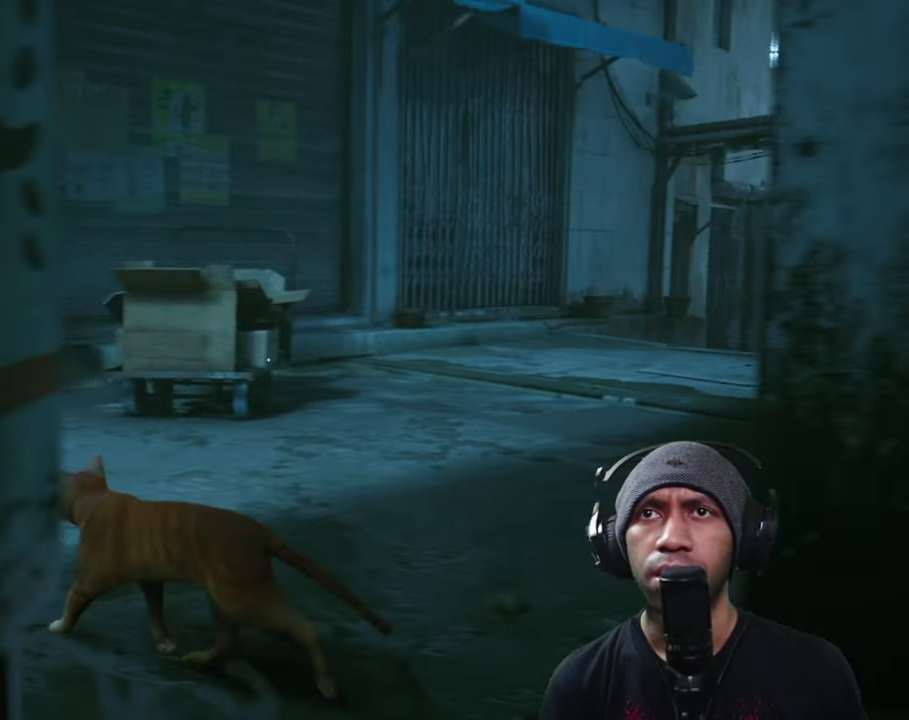
{"dt_ms": 500, "buttons": ["R2"], "left_stick": "up", "right_stick": "center", "button_events": []}
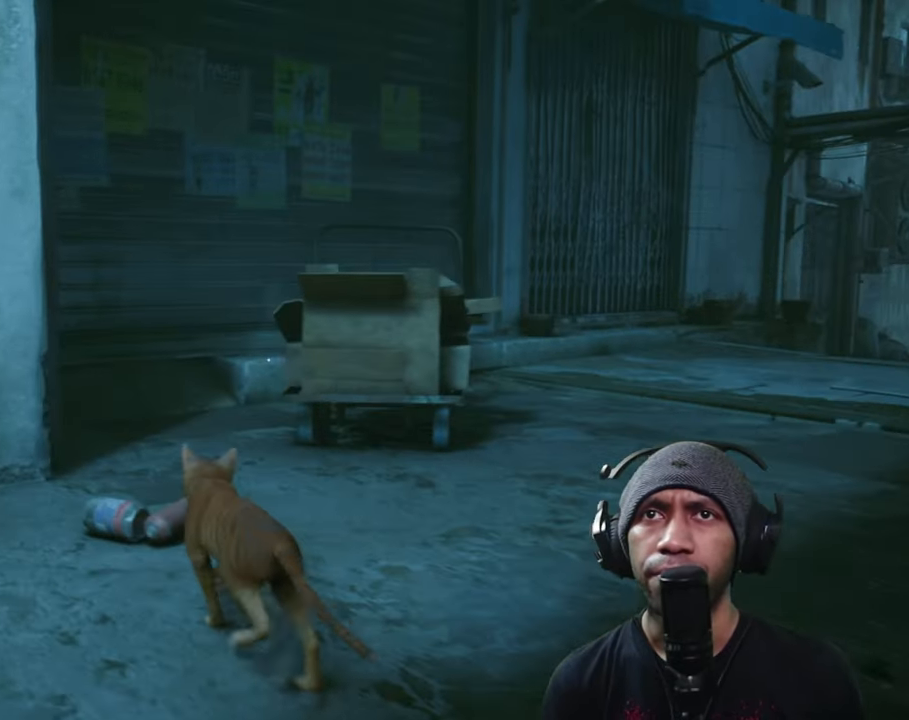
{"dt_ms": 500, "buttons": ["R2"], "left_stick": "up-right", "right_stick": "center", "button_events": []}
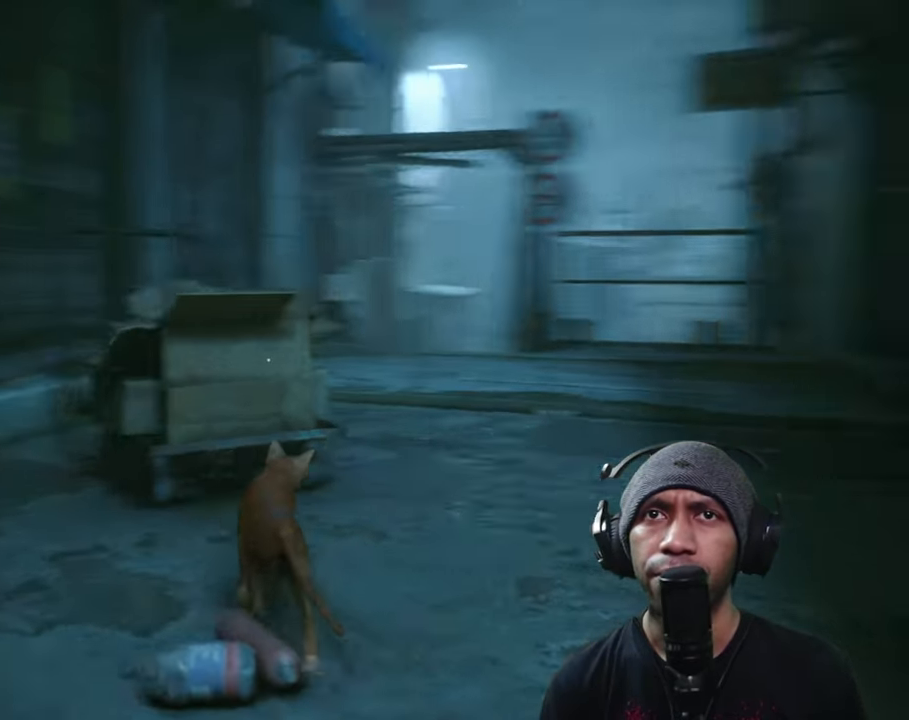
{"dt_ms": 500, "buttons": ["R2"], "left_stick": "up", "right_stick": "center", "button_events": []}
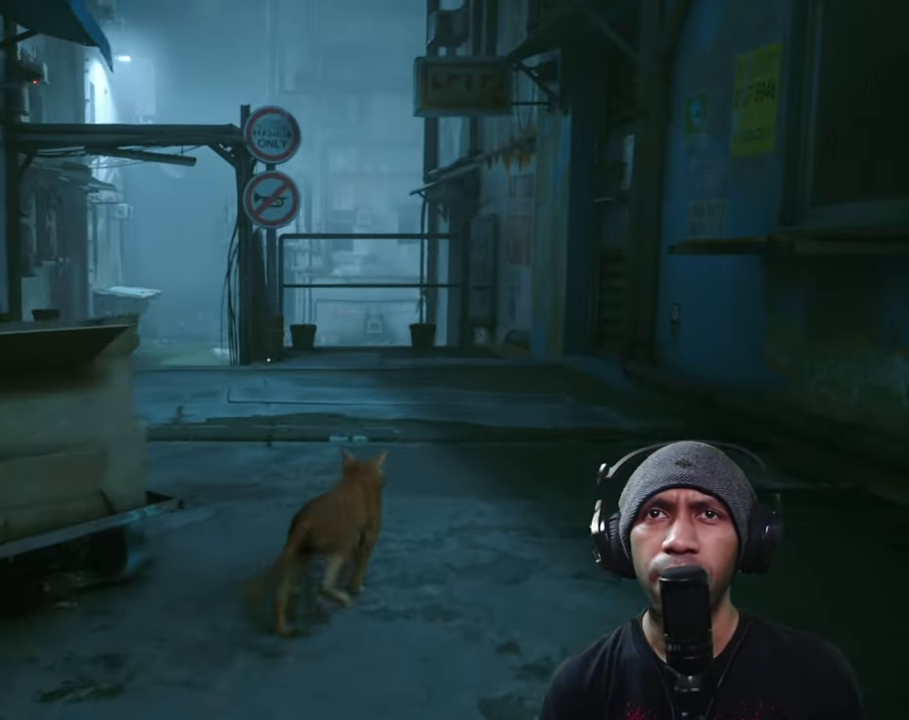
{"dt_ms": 500, "buttons": ["R2"], "left_stick": "up", "right_stick": "center", "button_events": []}
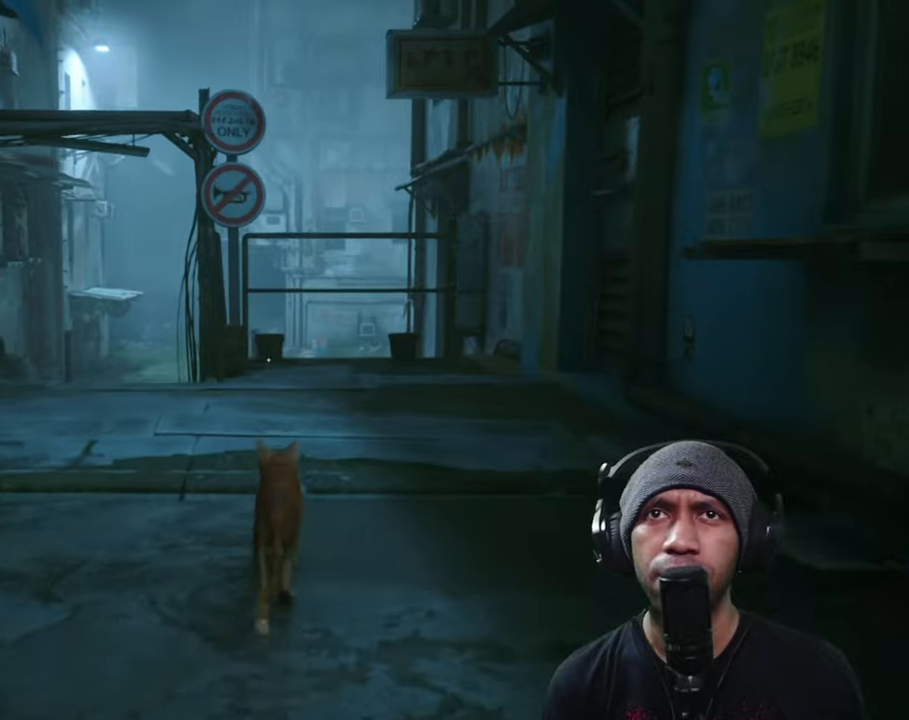
{"dt_ms": 500, "buttons": ["R2"], "left_stick": "up", "right_stick": "center", "button_events": []}
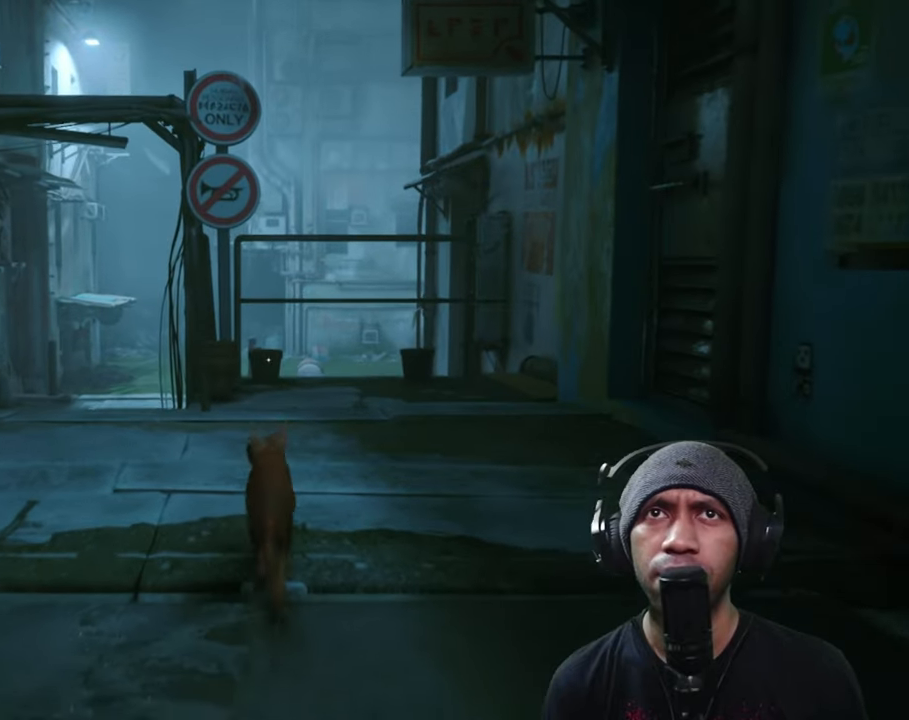
{"dt_ms": 500, "buttons": ["R2"], "left_stick": "up", "right_stick": "center", "button_events": []}
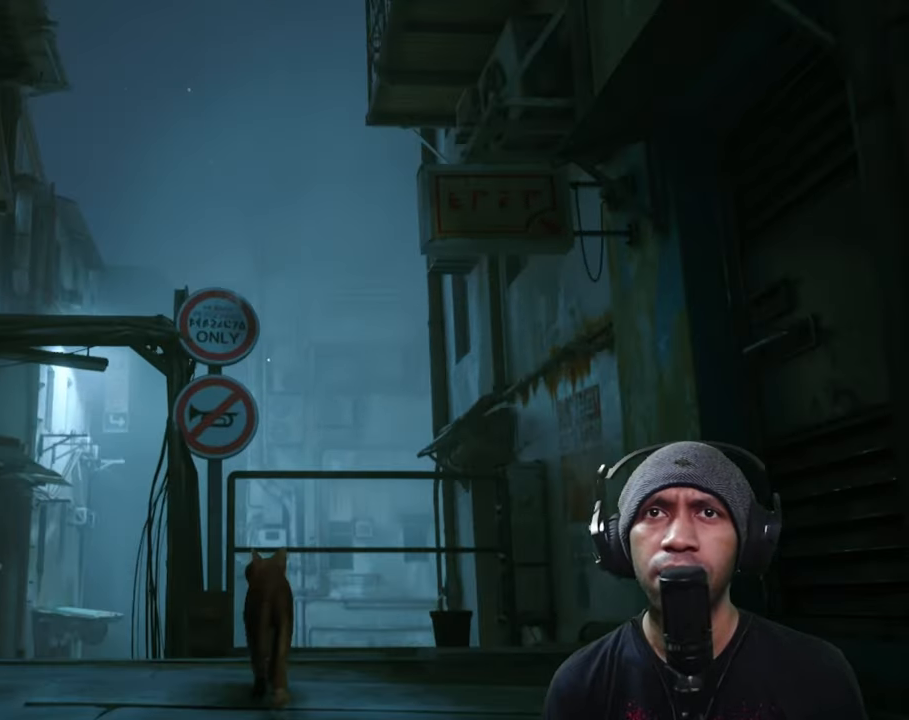
{"dt_ms": 1000, "buttons": ["R2"], "left_stick": "up-right", "right_stick": "center", "button_events": []}
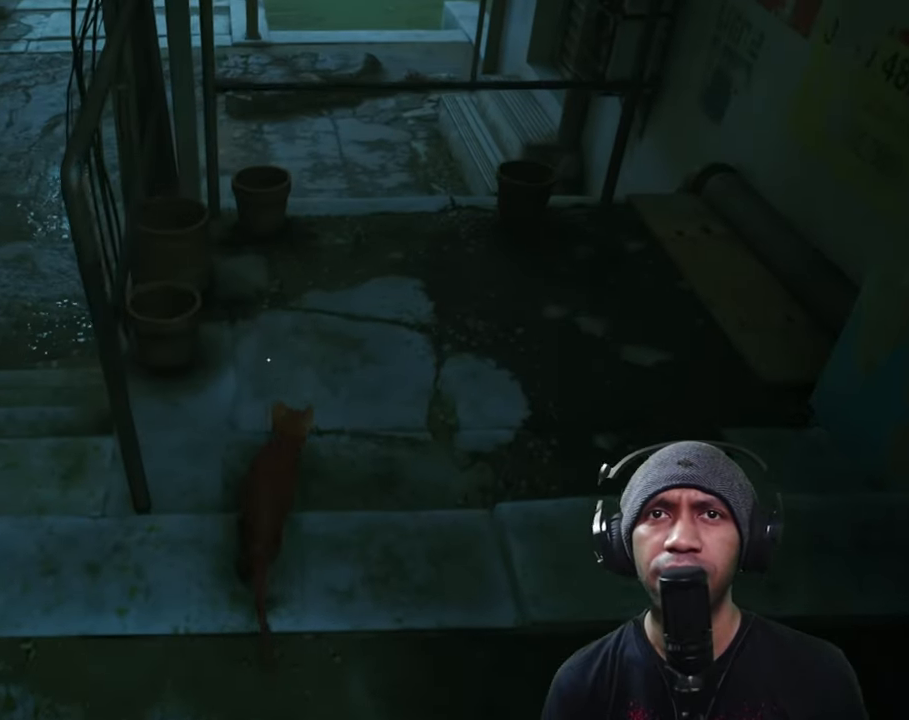
{"dt_ms": 500, "buttons": ["R2"], "left_stick": "up-right", "right_stick": "center", "button_events": []}
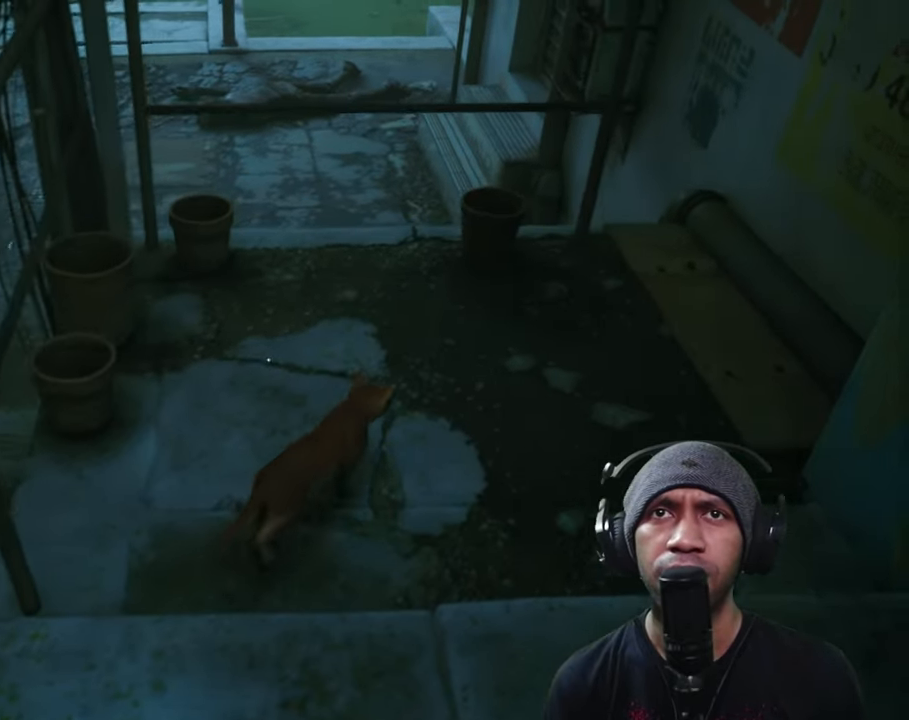
{"dt_ms": 500, "buttons": ["R2"], "left_stick": "down-left", "right_stick": "left", "button_events": []}
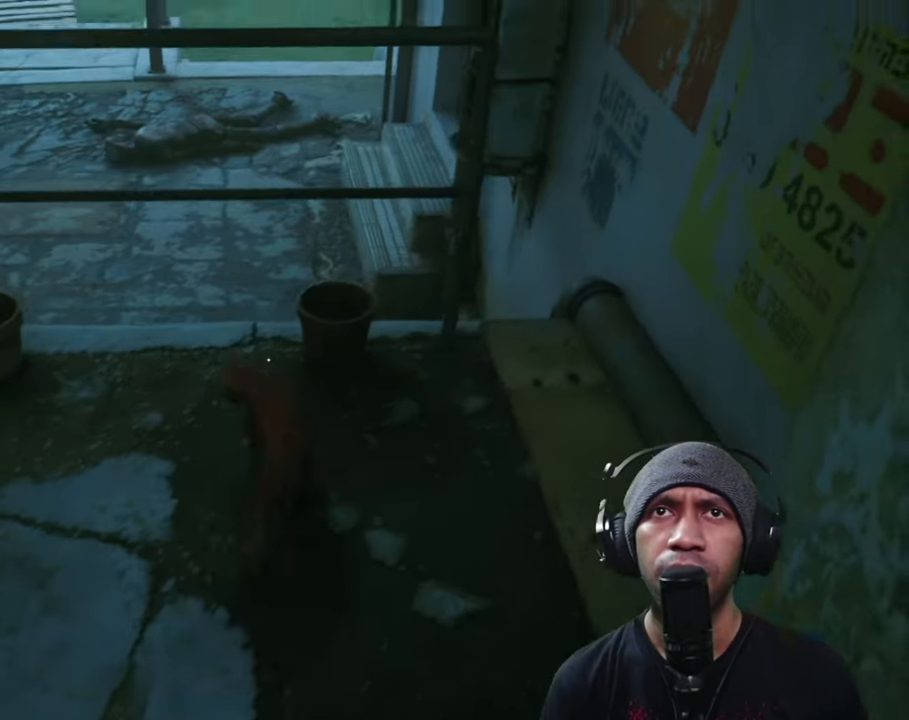
{"dt_ms": 500, "buttons": ["R2"], "left_stick": "down-left", "right_stick": "left", "button_events": []}
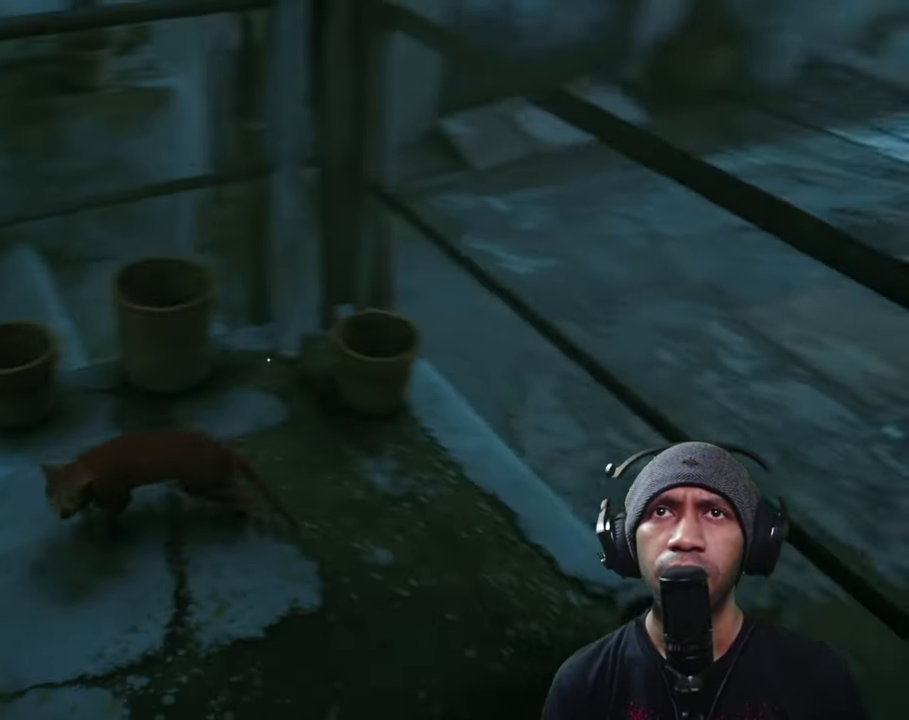
{"dt_ms": 500, "buttons": ["R2"], "left_stick": "up-left", "right_stick": "center", "button_events": []}
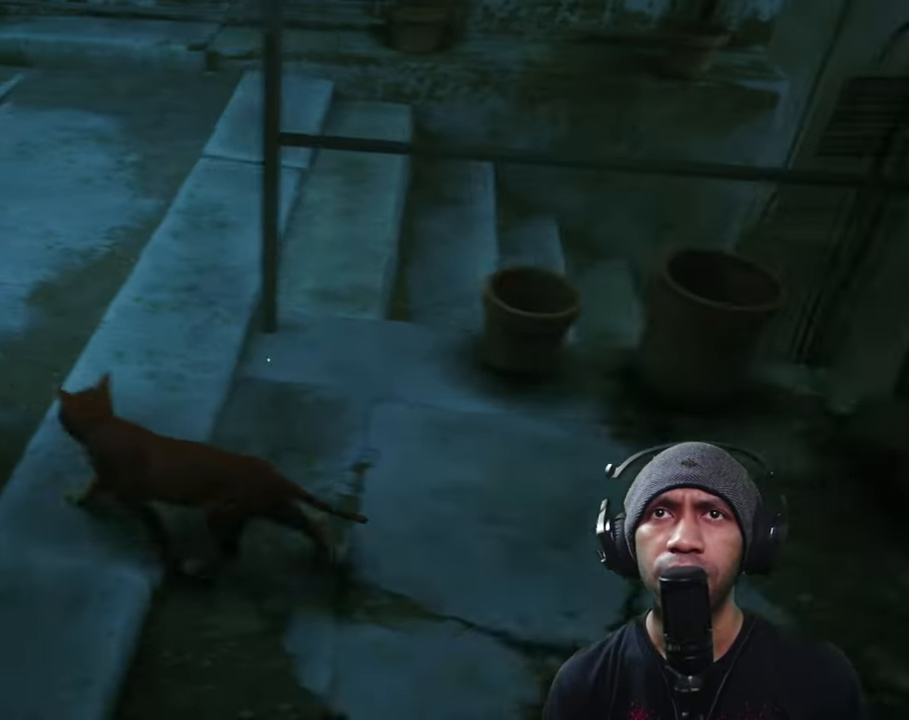
{"dt_ms": 500, "buttons": ["R2"], "left_stick": "up", "right_stick": "center", "button_events": []}